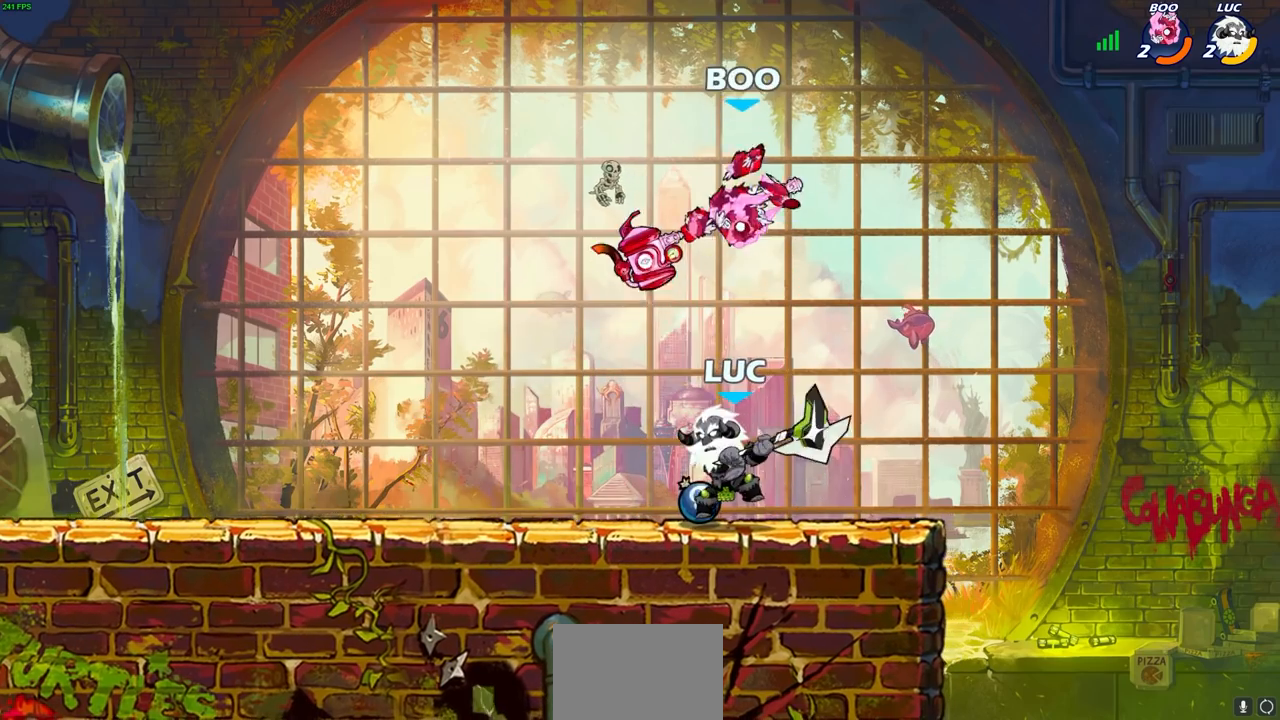
Gameplay with a controller (PlayStation layout); each line is a JSON object with the inputs held at the frame after it. "events" lists button and stick changes between this image and that frame as [ms after this image, input, new state], when the widget could be followed in between.
{"buttons": [], "left_stick": "right", "right_stick": "center", "events": [[133, "CROSS", "down"], [200, "CIRCLE", "down"], [233, "CROSS", "up"], [317, "CIRCLE", "up"], [367, "left_stick", "right"]]}
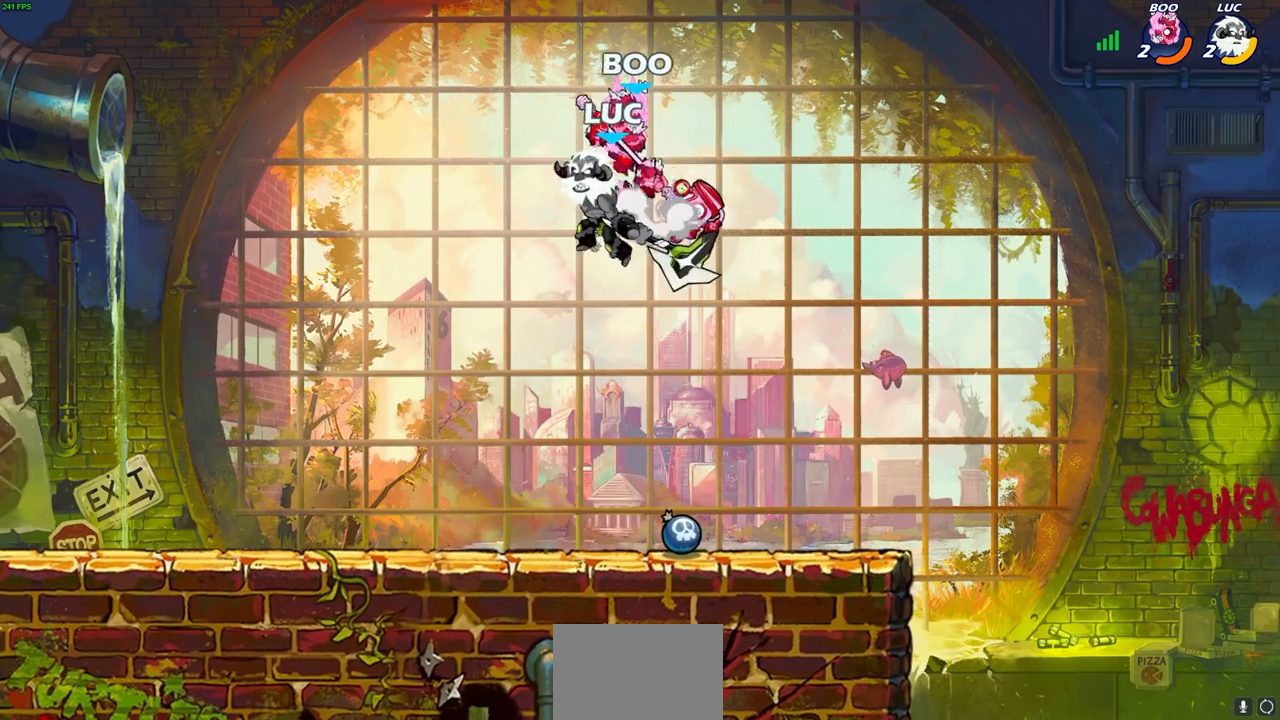
{"buttons": [], "left_stick": "up-right", "right_stick": "center", "events": [[283, "left_stick", "up"], [467, "left_stick", "up-right"]]}
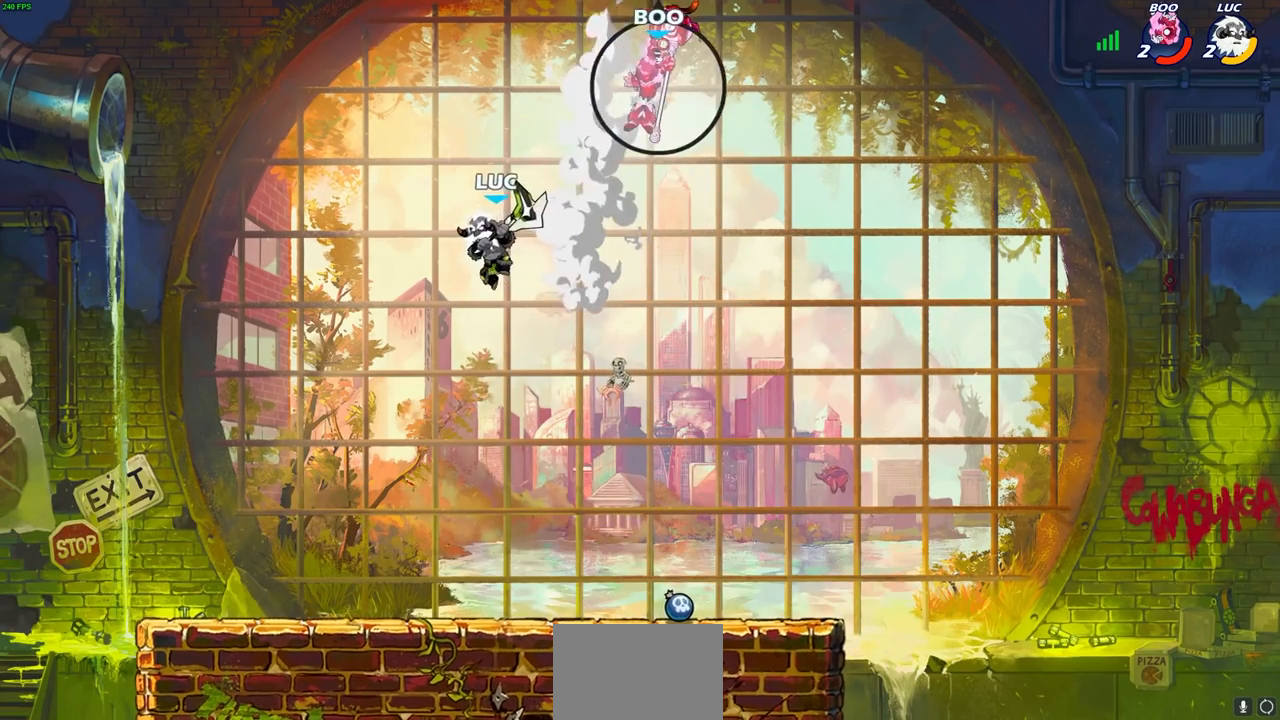
{"buttons": [], "left_stick": "center", "right_stick": "center", "events": [[33, "CROSS", "down"], [167, "CROSS", "up"], [333, "left_stick", "center"], [367, "R2", "down"], [400, "CIRCLE", "down"], [483, "CIRCLE", "up"], [483, "R2", "up"]]}
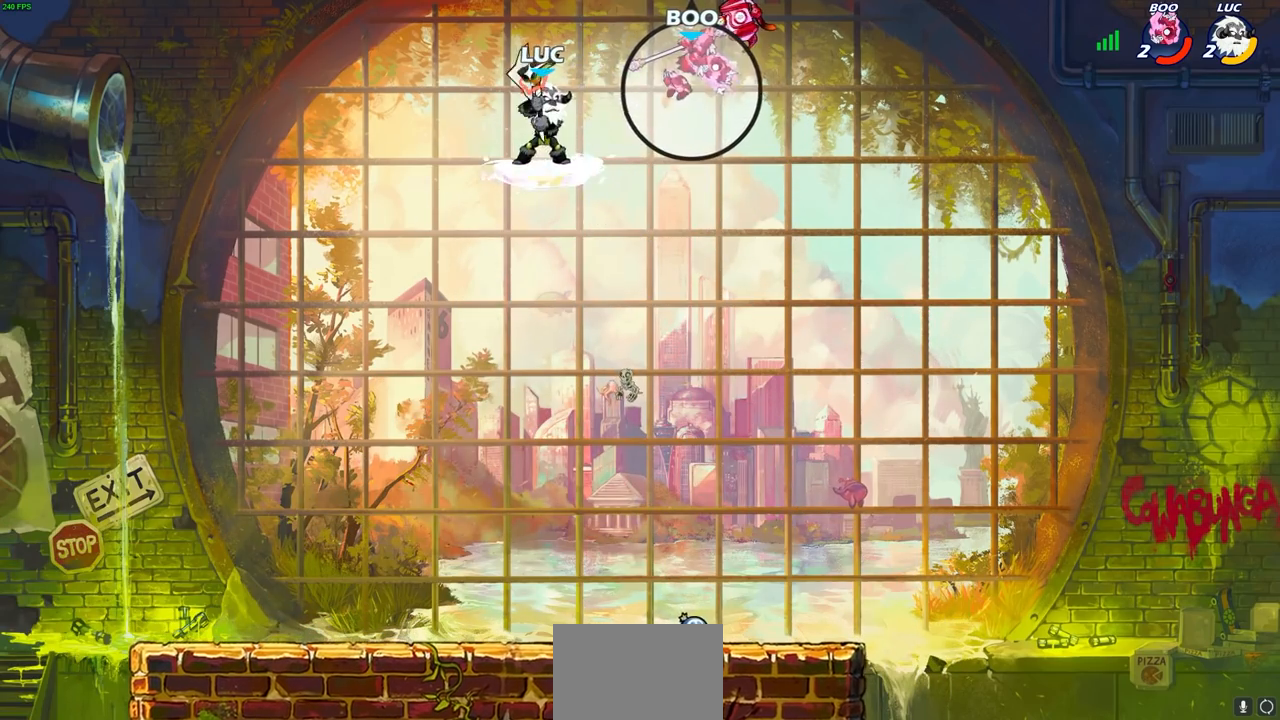
{"buttons": [], "left_stick": "center", "right_stick": "center", "events": []}
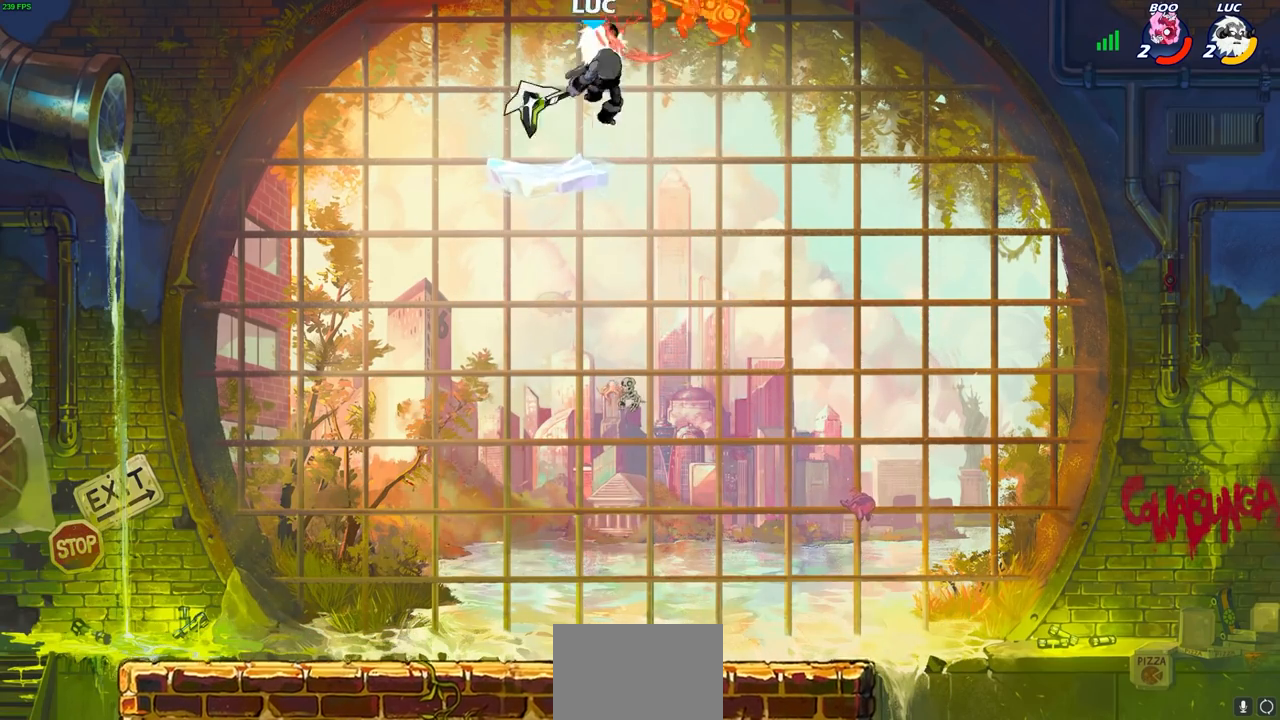
{"buttons": [], "left_stick": "center", "right_stick": "center", "events": []}
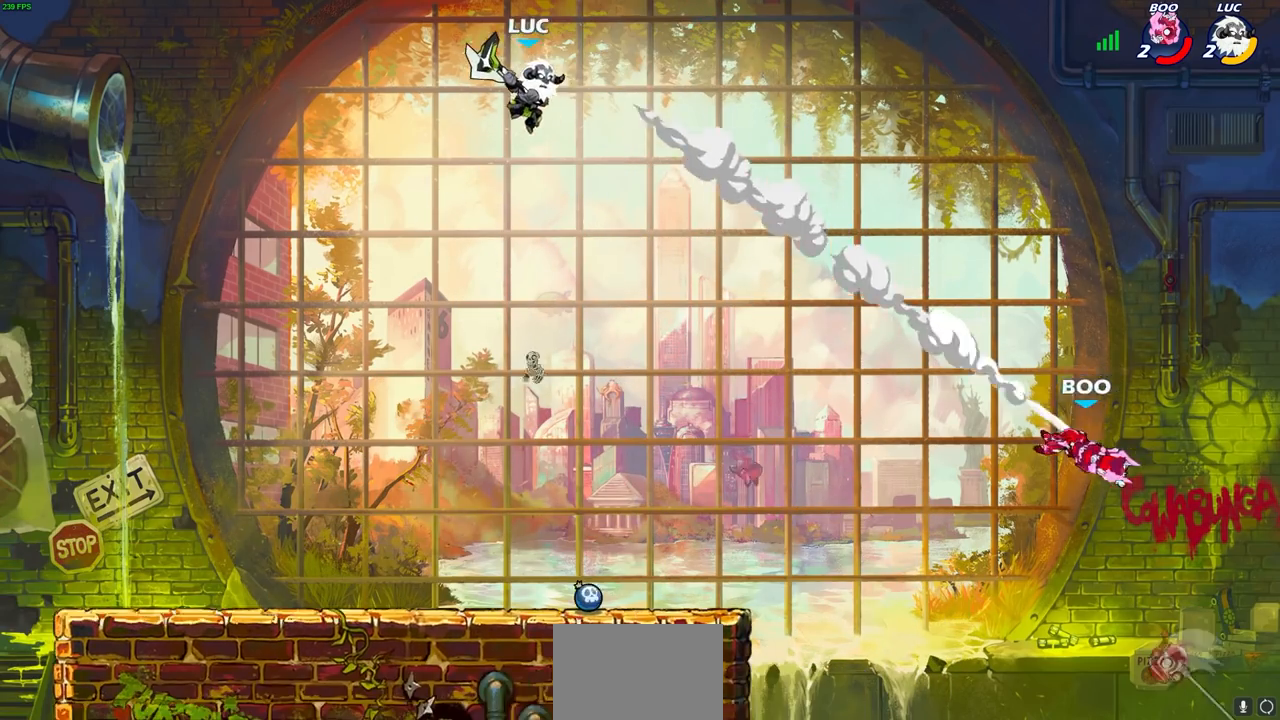
{"buttons": [], "left_stick": "center", "right_stick": "center", "events": []}
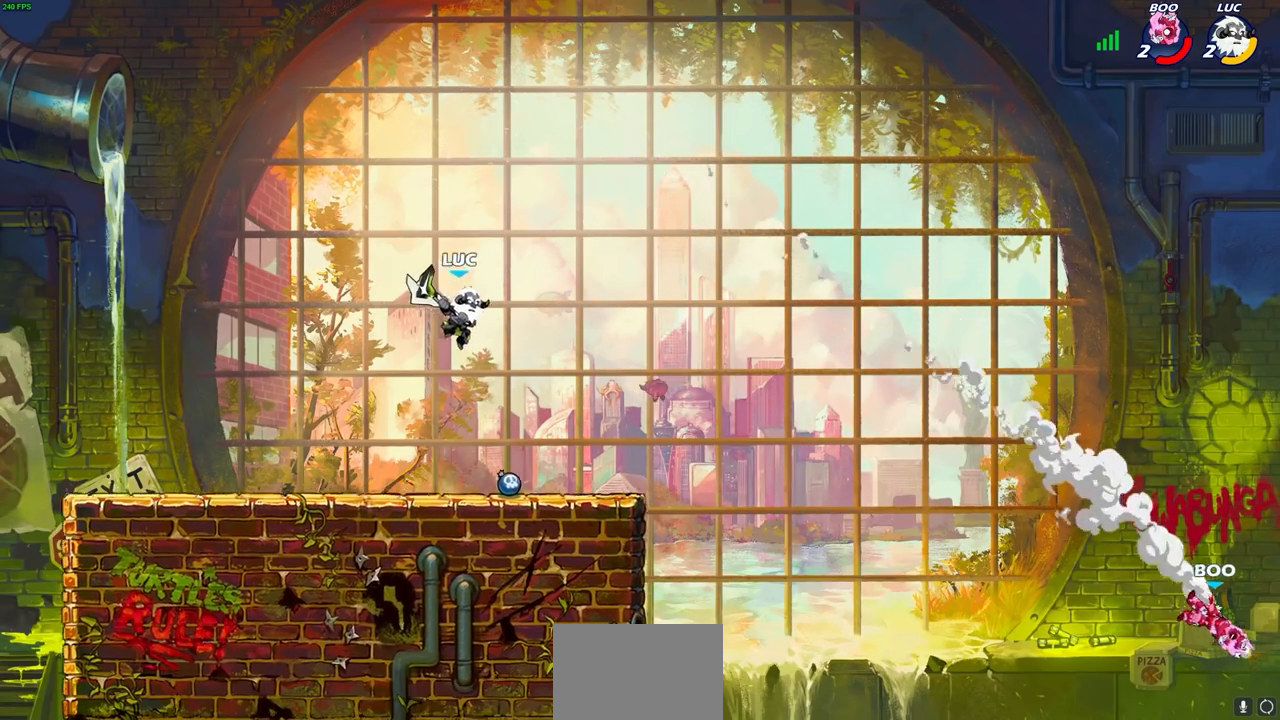
{"buttons": [], "left_stick": "right", "right_stick": "center", "events": [[367, "left_stick", "right"]]}
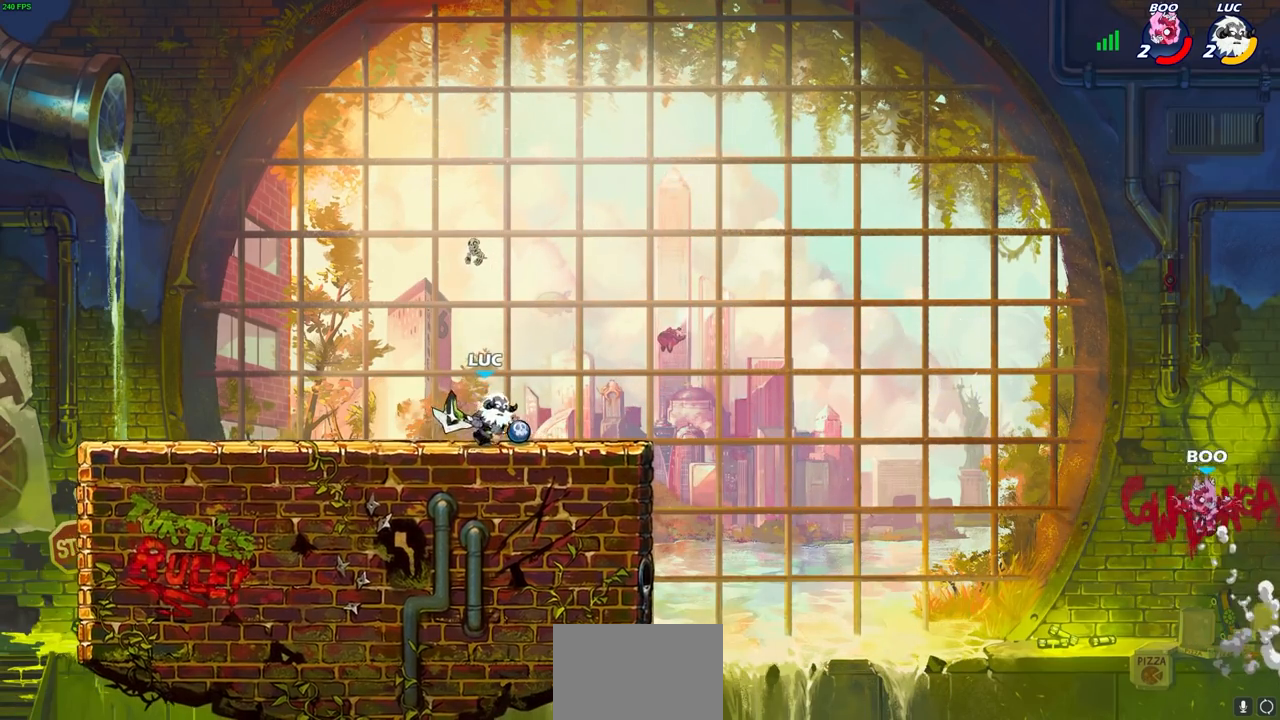
{"buttons": [], "left_stick": "center", "right_stick": "center", "events": [[50, "CROSS", "down"], [167, "CROSS", "up"], [233, "R1", "down"], [317, "R1", "up"], [350, "left_stick", "center"]]}
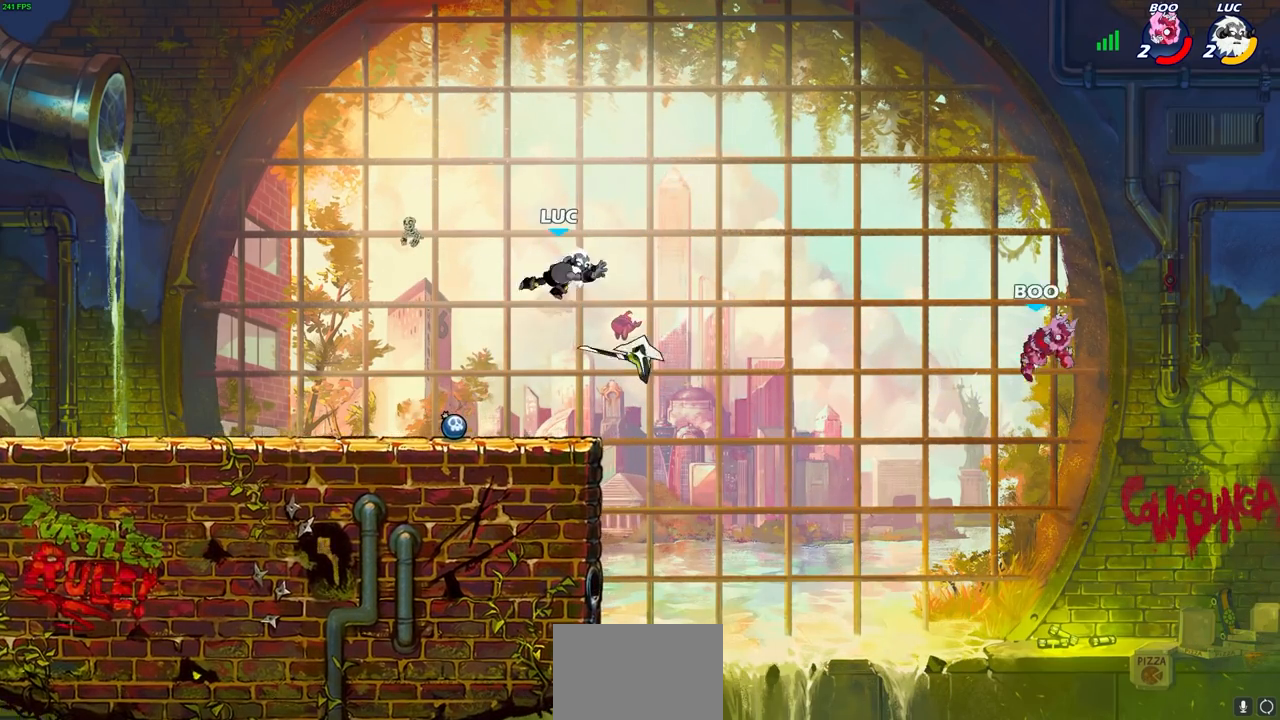
{"buttons": [], "left_stick": "left", "right_stick": "center", "events": [[100, "left_stick", "left"]]}
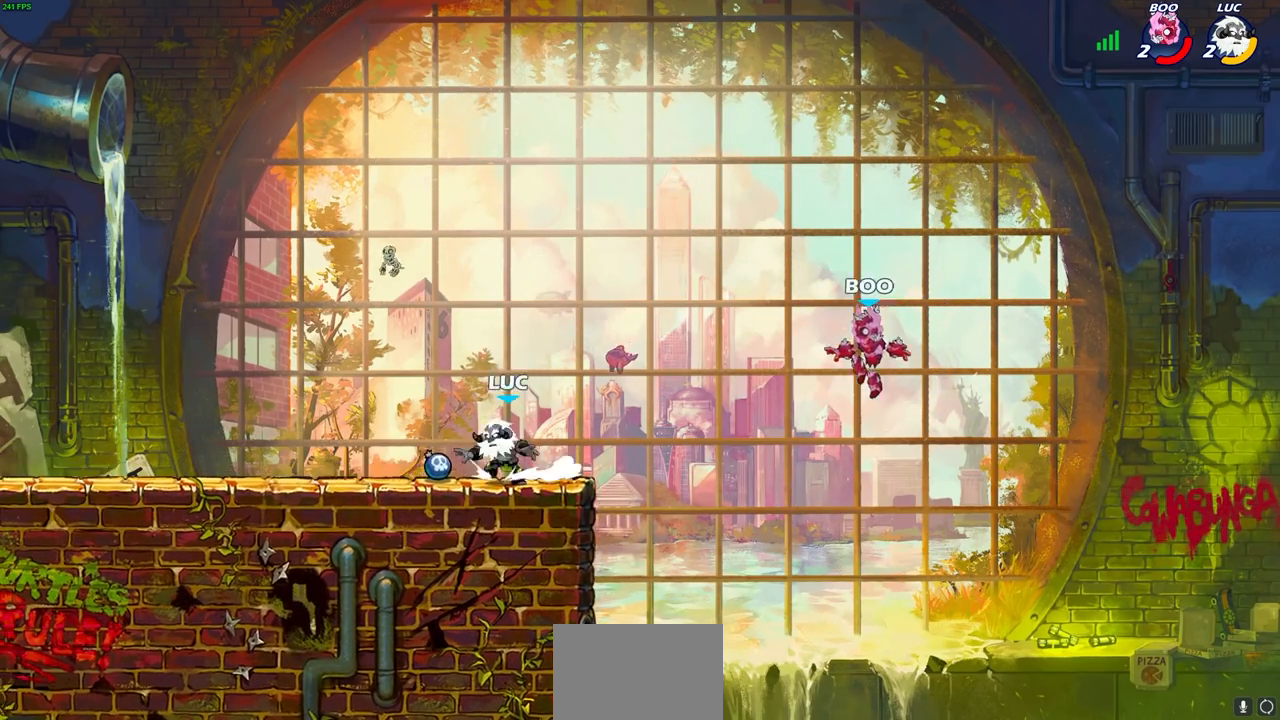
{"buttons": ["CIRCLE"], "left_stick": "down-left", "right_stick": "center", "events": [[33, "R1", "down"], [67, "CROSS", "down"], [67, "left_stick", "up-right"], [133, "R1", "up"], [167, "CROSS", "up"], [417, "left_stick", "down-right"], [450, "CIRCLE", "down"], [483, "left_stick", "down-left"]]}
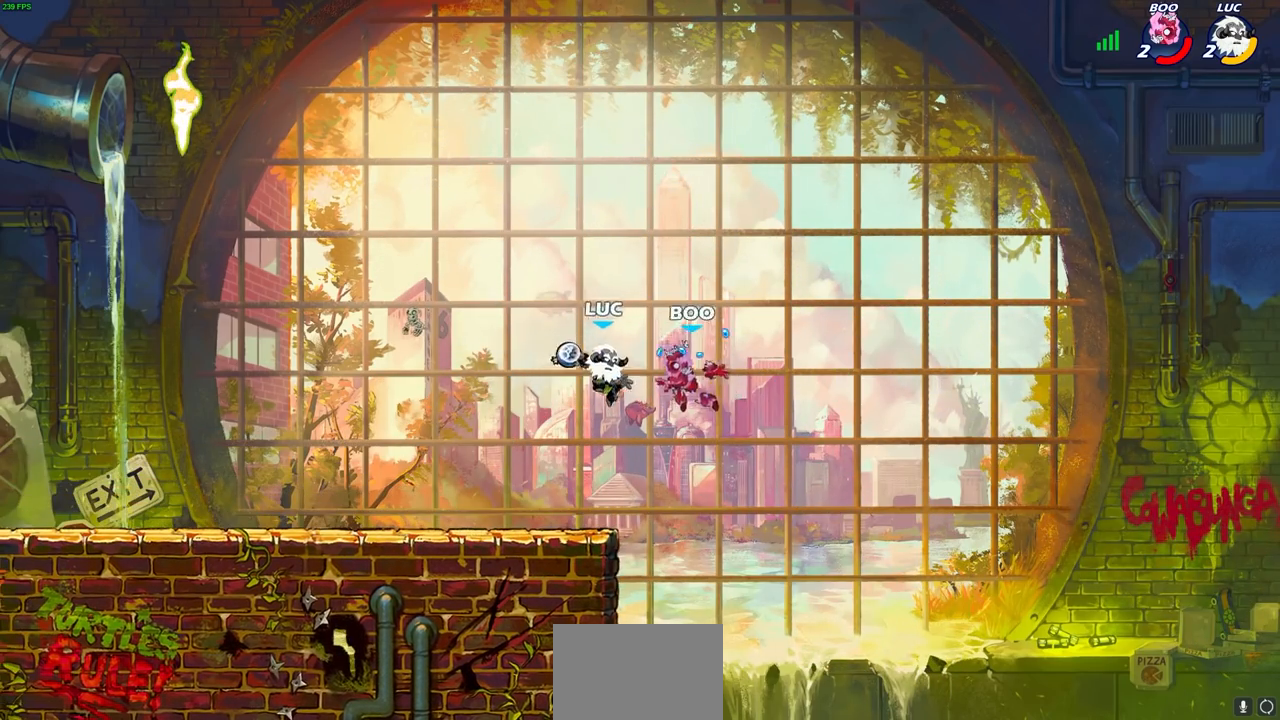
{"buttons": [], "left_stick": "center", "right_stick": "center", "events": [[67, "left_stick", "left"], [400, "CIRCLE", "up"], [433, "left_stick", "center"]]}
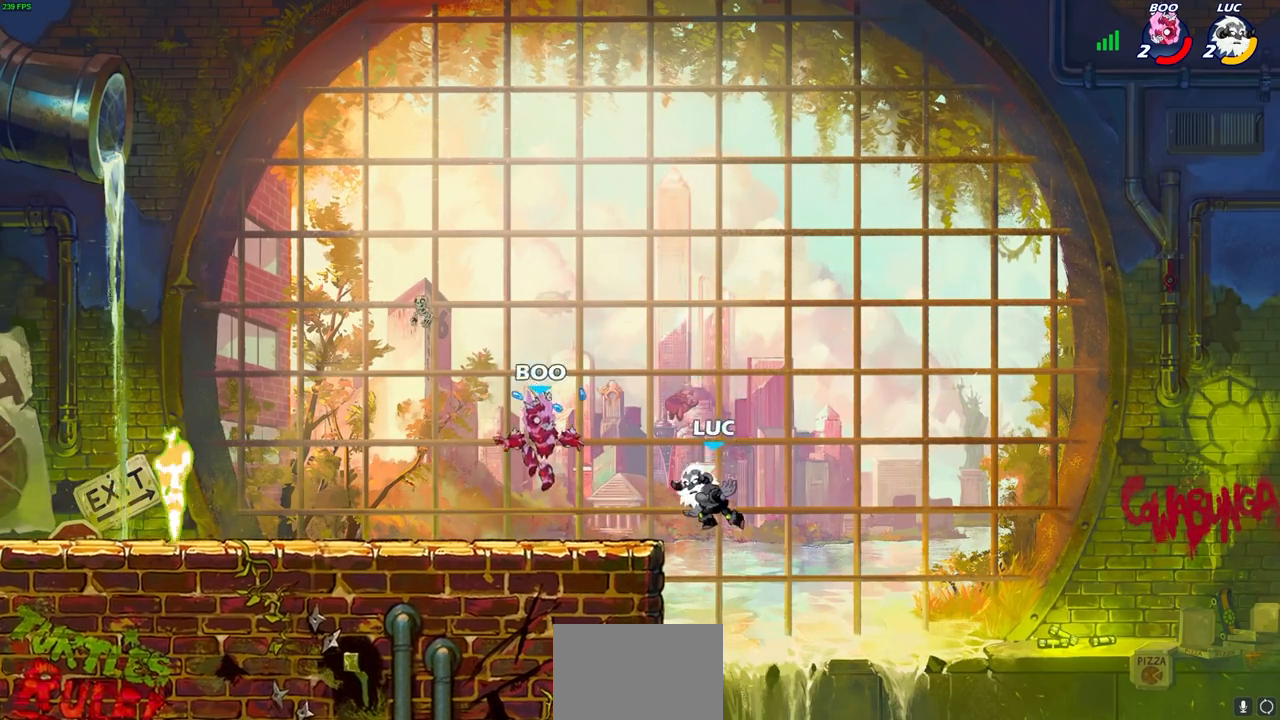
{"buttons": [], "left_stick": "up-left", "right_stick": "center", "events": [[250, "CROSS", "down"], [483, "CROSS", "up"], [500, "left_stick", "up-left"]]}
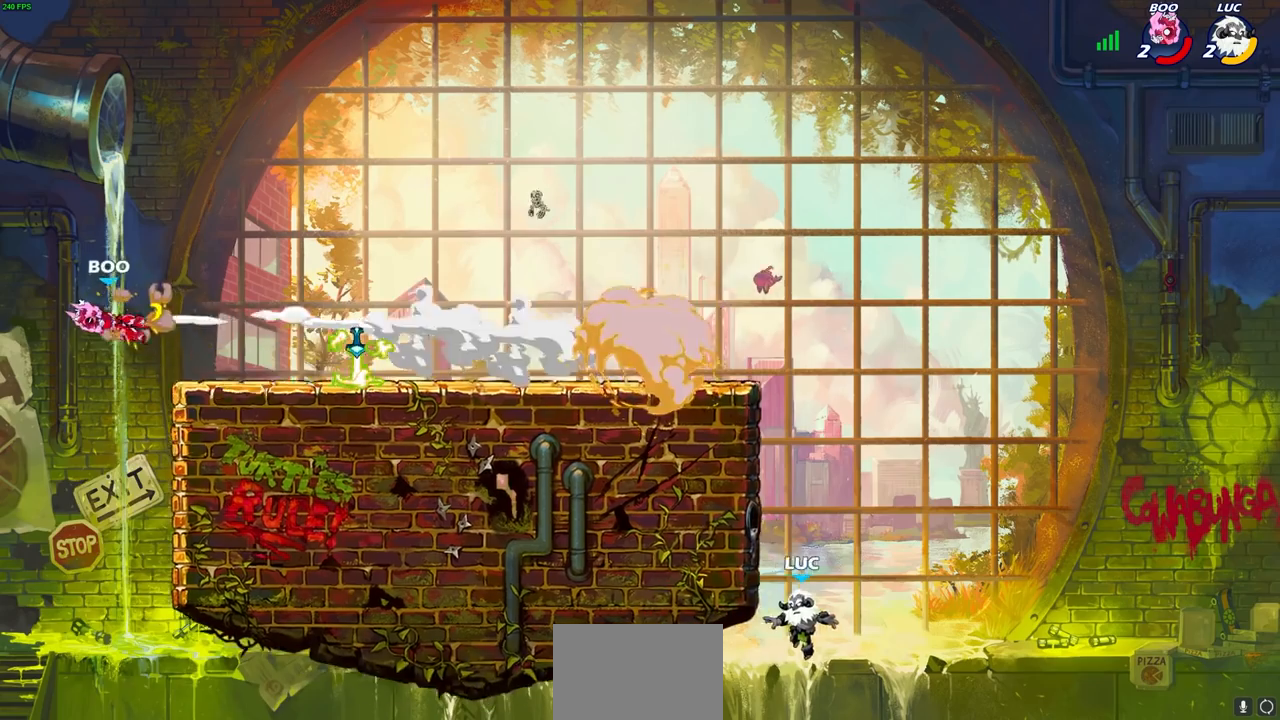
{"buttons": ["CIRCLE"], "left_stick": "center", "right_stick": "center", "events": [[50, "CROSS", "down"], [150, "left_stick", "center"], [233, "CROSS", "up"], [317, "CROSS", "down"], [400, "CIRCLE", "down"], [417, "CROSS", "up"]]}
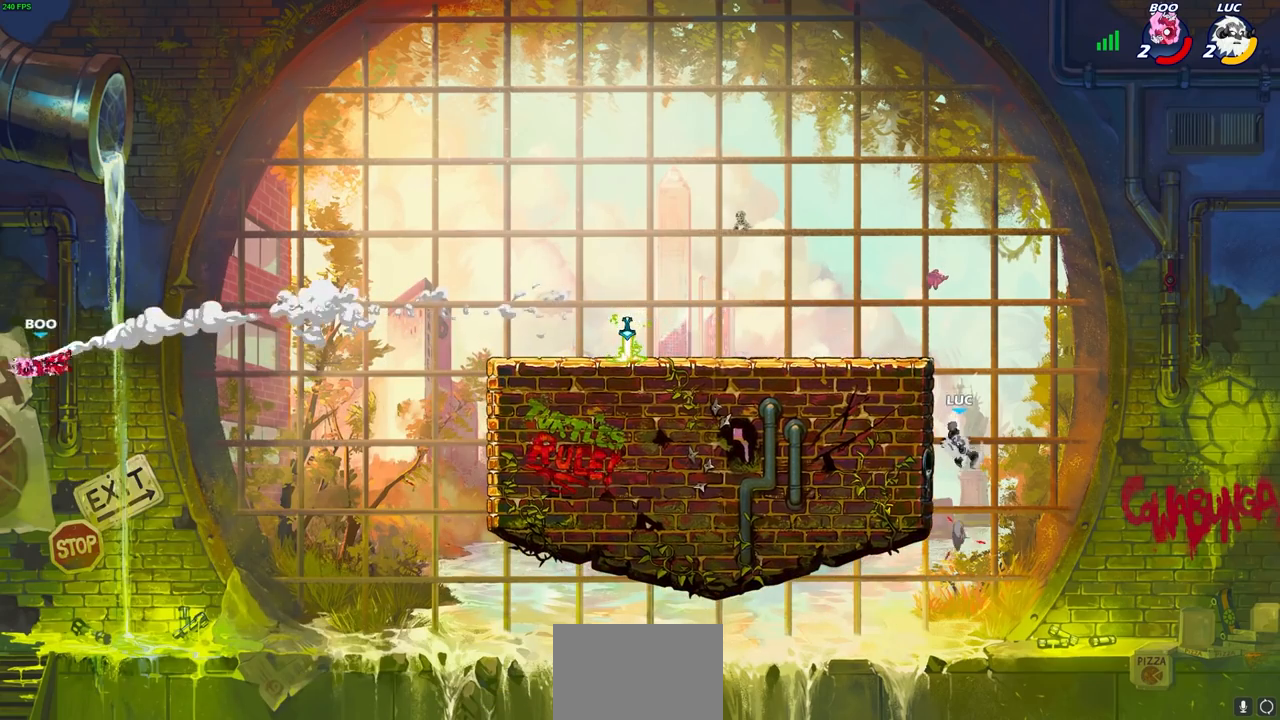
{"buttons": [], "left_stick": "up-left", "right_stick": "center", "events": [[17, "CIRCLE", "up"], [133, "left_stick", "up-left"]]}
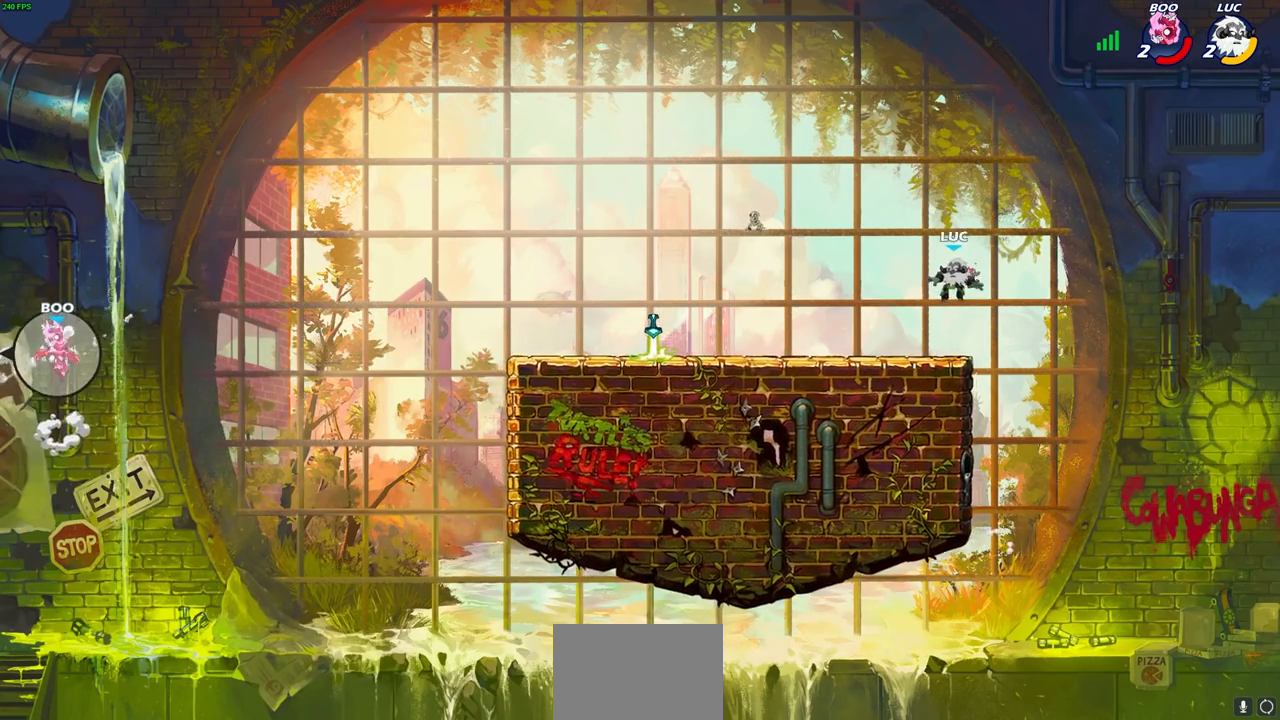
{"buttons": ["R2"], "left_stick": "up-left", "right_stick": "center", "events": [[67, "left_stick", "down-left"], [400, "R2", "down"], [400, "left_stick", "up-left"], [417, "CROSS", "down"], [500, "CROSS", "up"]]}
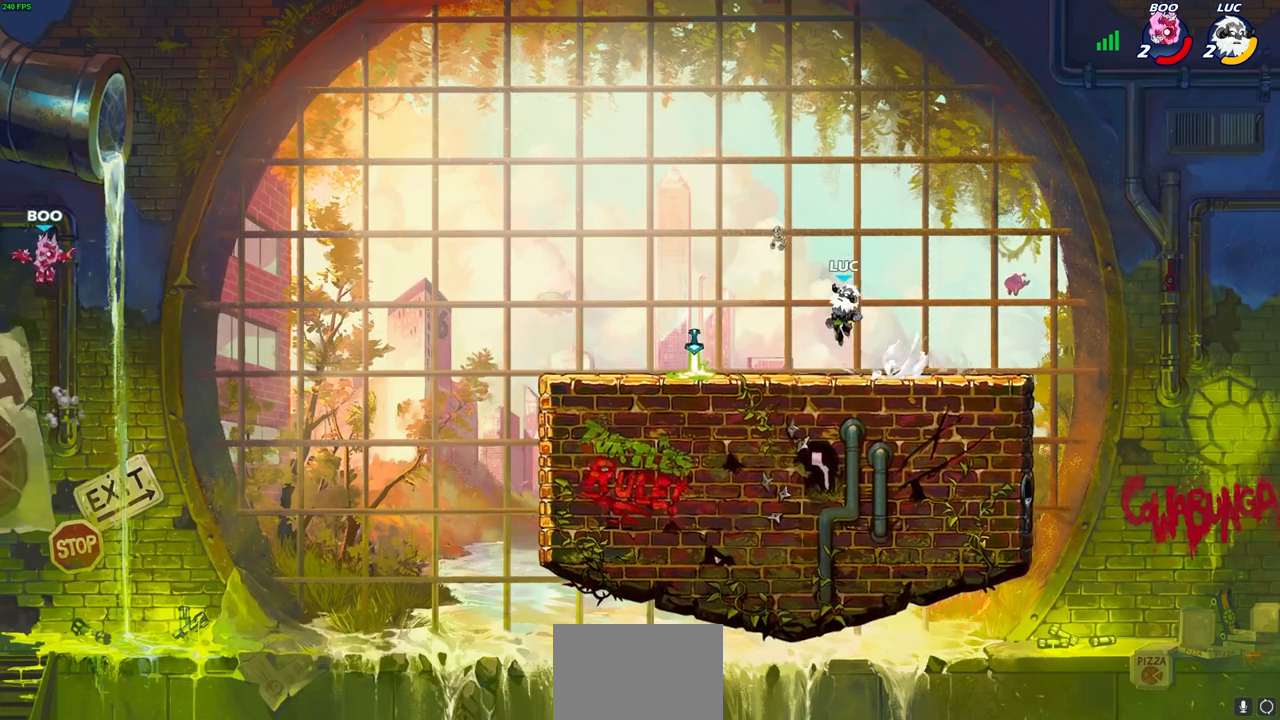
{"buttons": [], "left_stick": "center", "right_stick": "center", "events": [[33, "R2", "up"], [50, "left_stick", "down-left"], [283, "R1", "down"], [317, "left_stick", "center"], [383, "R1", "up"]]}
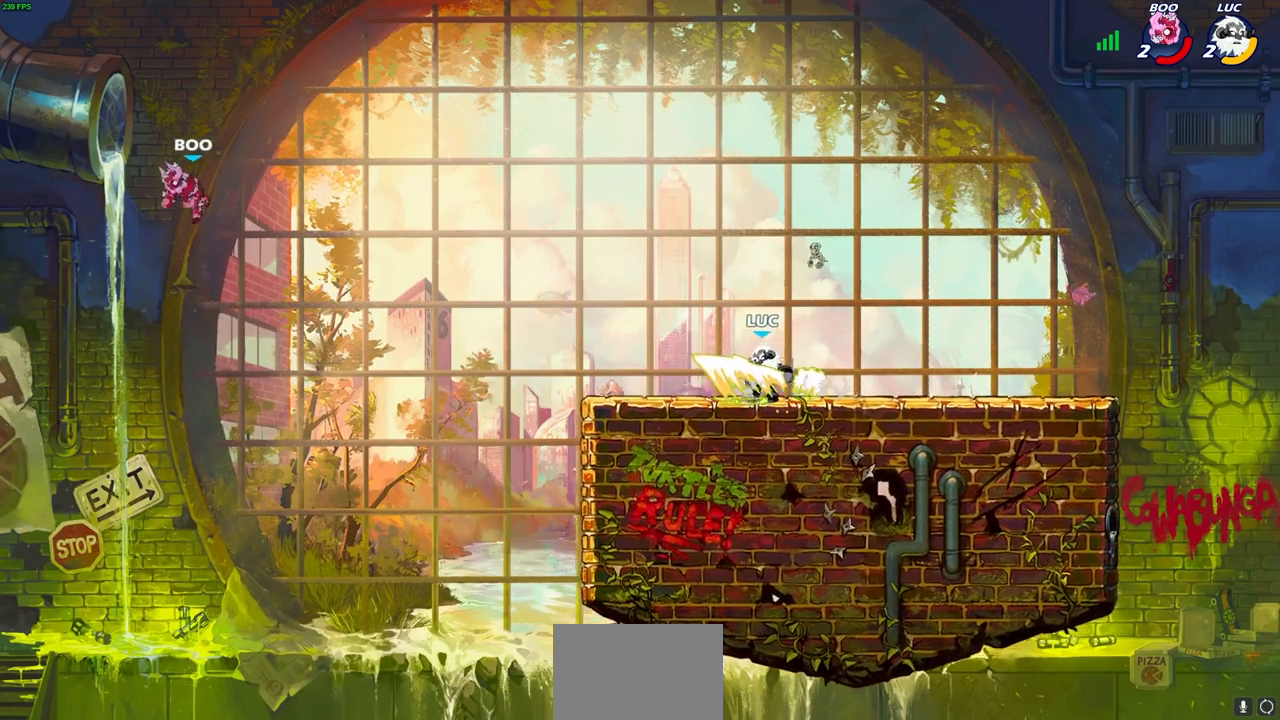
{"buttons": [], "left_stick": "center", "right_stick": "center", "events": []}
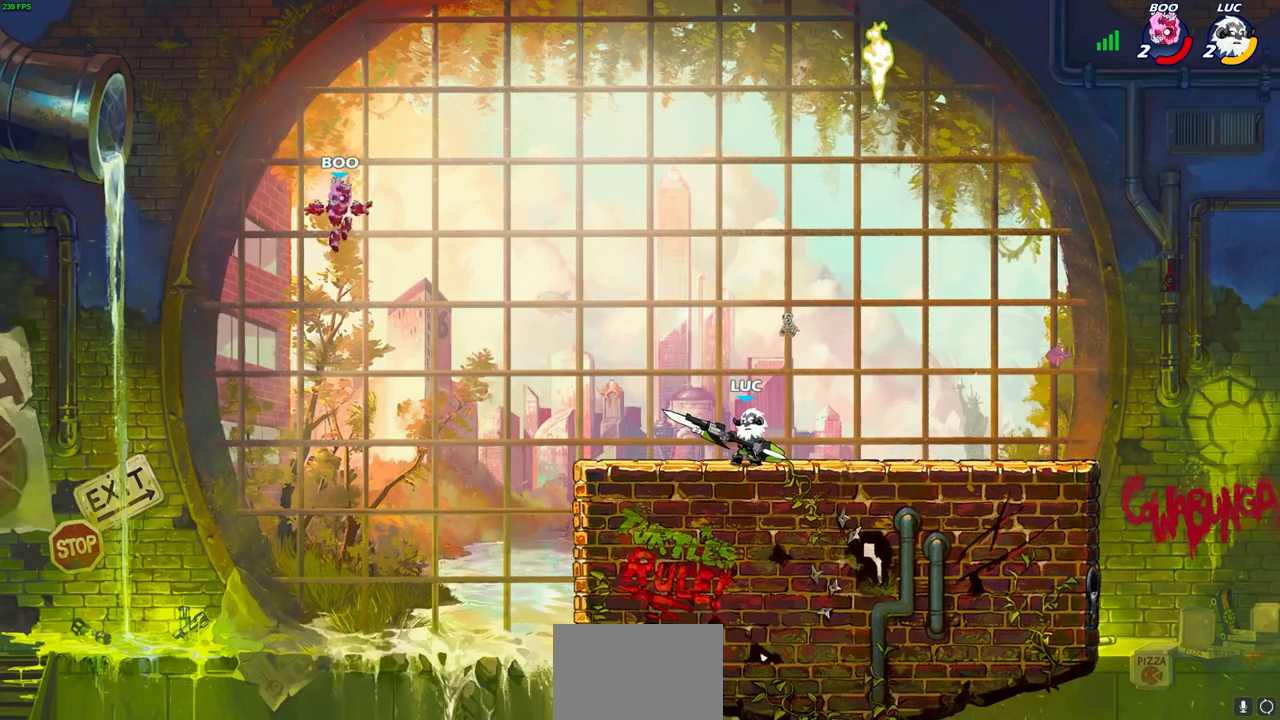
{"buttons": [], "left_stick": "left", "right_stick": "center", "events": [[483, "left_stick", "left"]]}
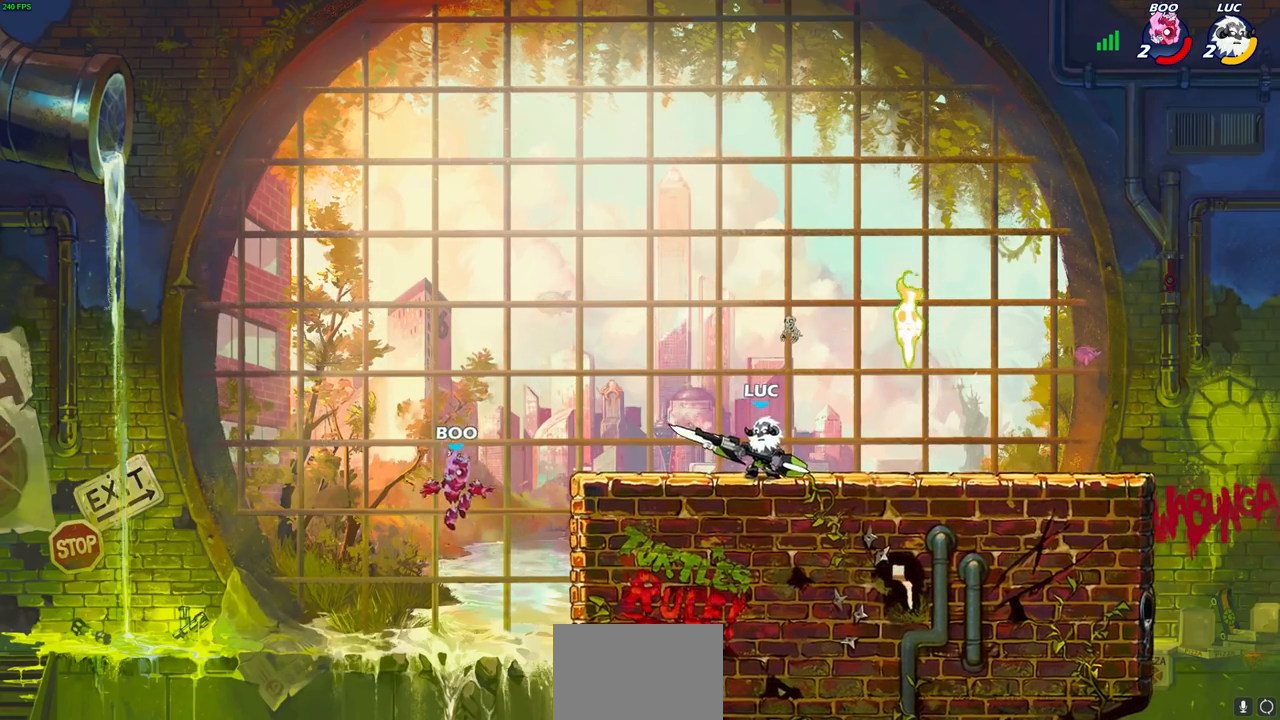
{"buttons": ["CIRCLE"], "left_stick": "down", "right_stick": "center", "events": [[317, "CIRCLE", "down"], [333, "left_stick", "down"]]}
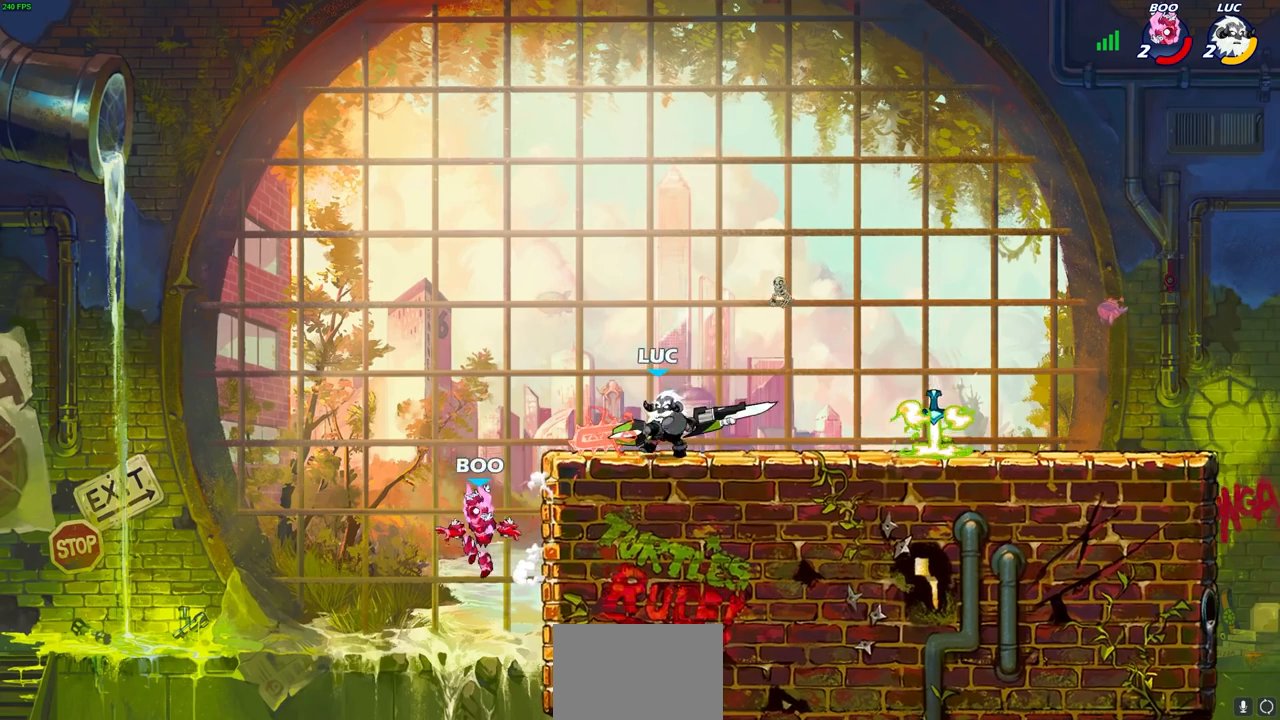
{"buttons": ["CIRCLE"], "left_stick": "down", "right_stick": "center", "events": []}
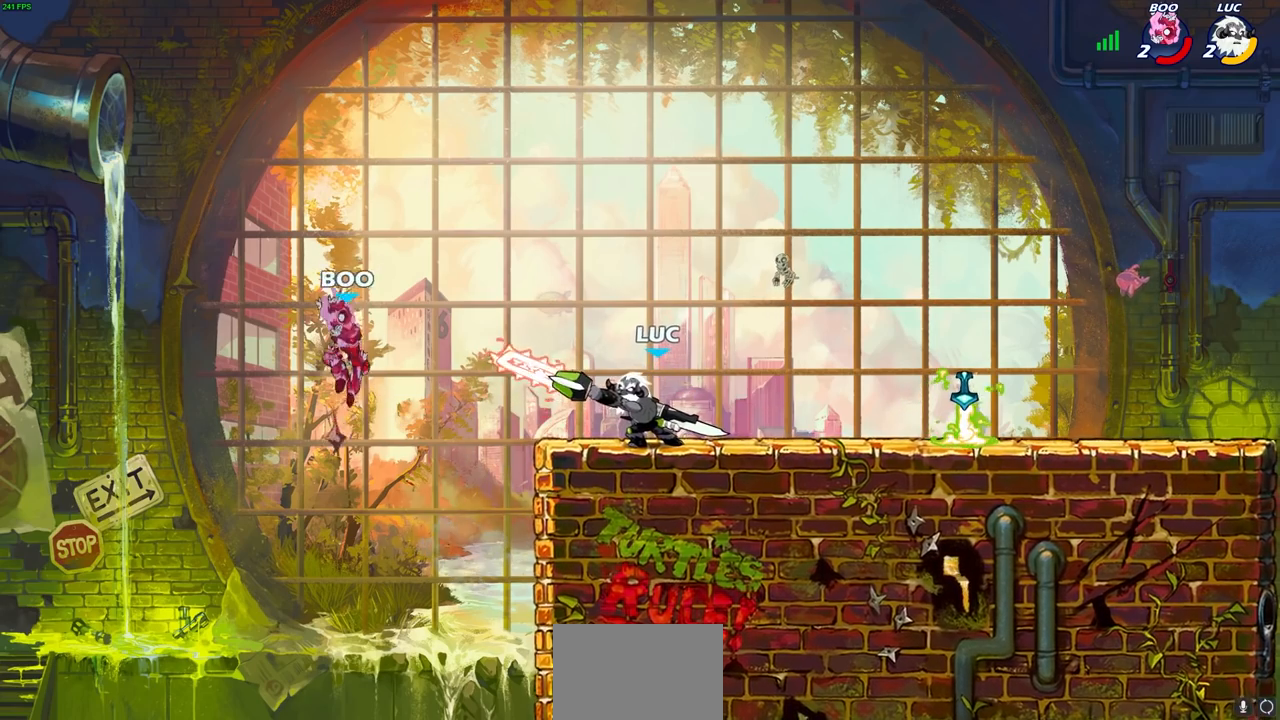
{"buttons": ["CIRCLE"], "left_stick": "down", "right_stick": "center", "events": []}
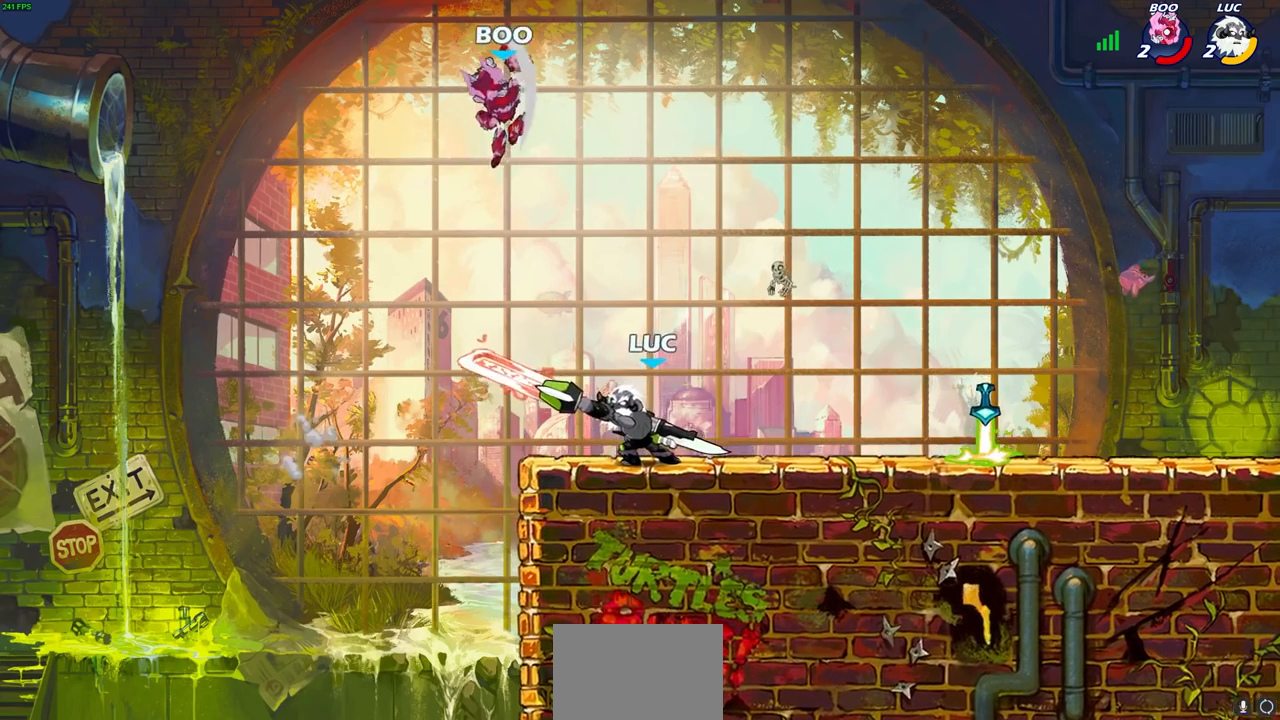
{"buttons": [], "left_stick": "right", "right_stick": "center", "events": [[167, "CIRCLE", "up"], [167, "left_stick", "center"], [433, "left_stick", "right"]]}
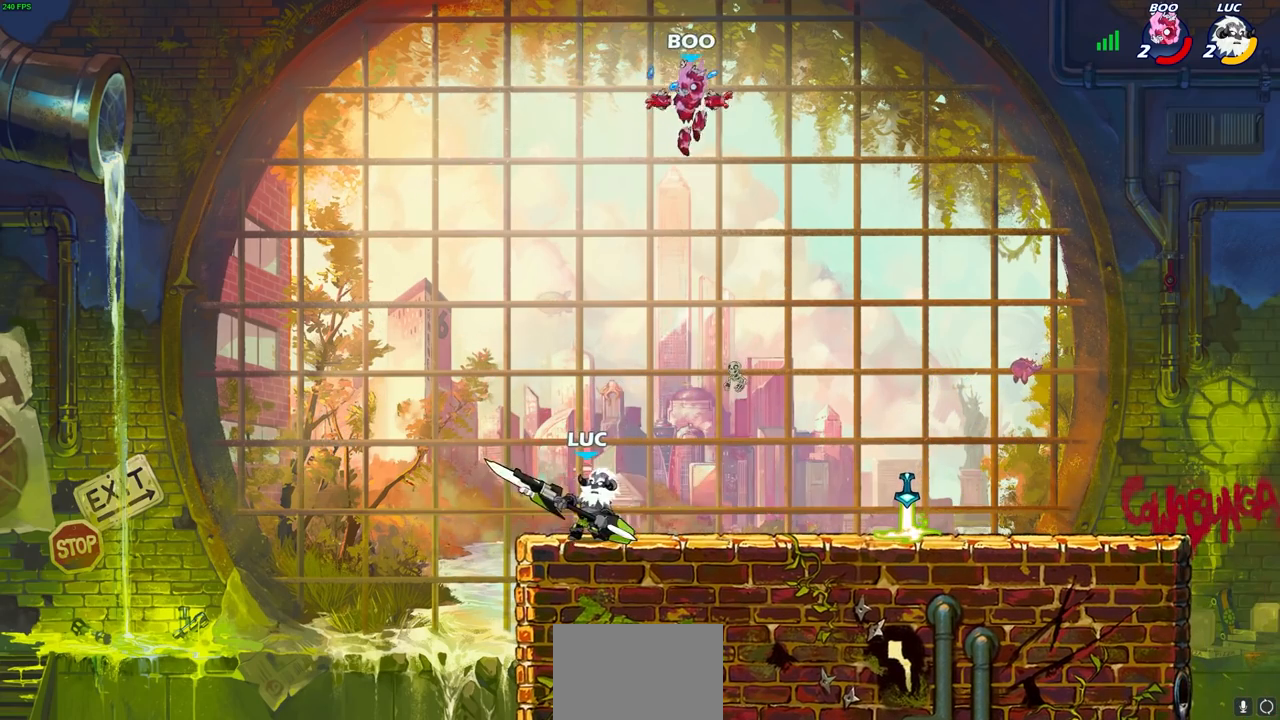
{"buttons": ["CIRCLE"], "left_stick": "down-left", "right_stick": "center", "events": [[267, "R1", "down"], [267, "R2", "down"], [267, "left_stick", "down"], [317, "R1", "up"], [317, "left_stick", "down-left"], [350, "CIRCLE", "down"], [350, "R2", "up"]]}
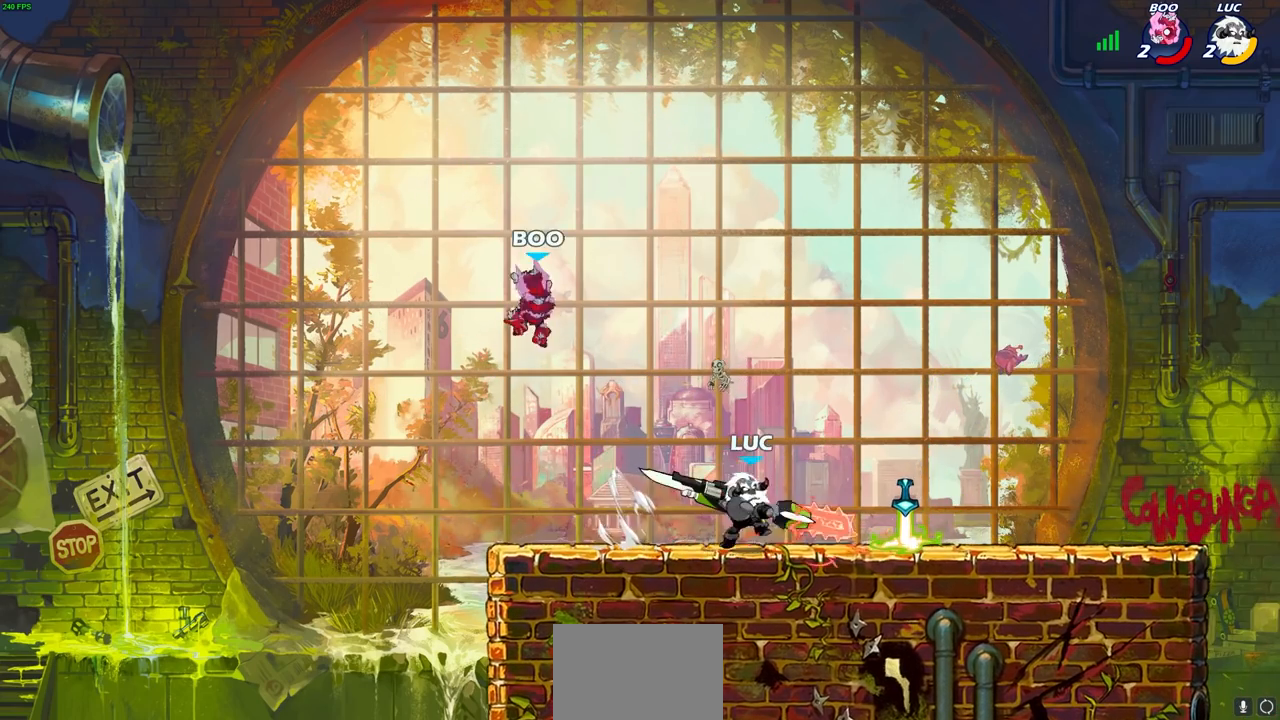
{"buttons": [], "left_stick": "center", "right_stick": "center", "events": [[183, "CIRCLE", "up"], [267, "left_stick", "center"]]}
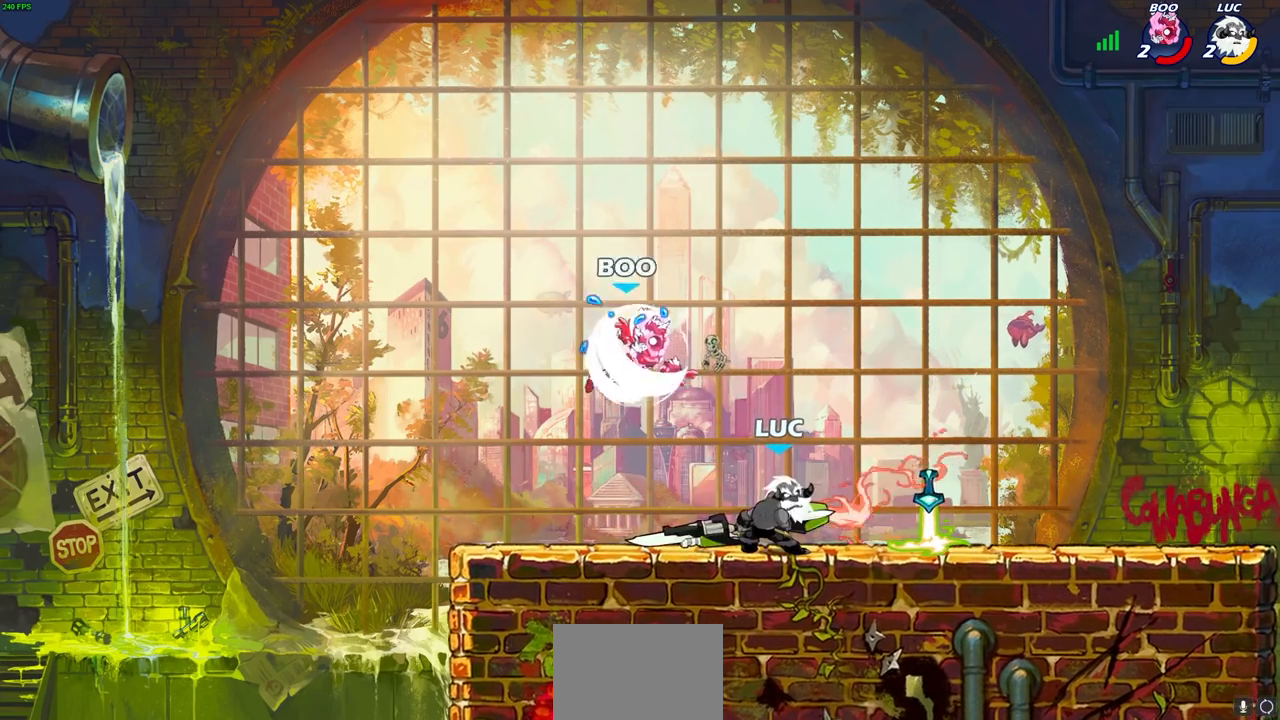
{"buttons": ["R1", "R2"], "left_stick": "left", "right_stick": "center", "events": [[233, "left_stick", "left"], [417, "R1", "down"], [417, "R2", "down"]]}
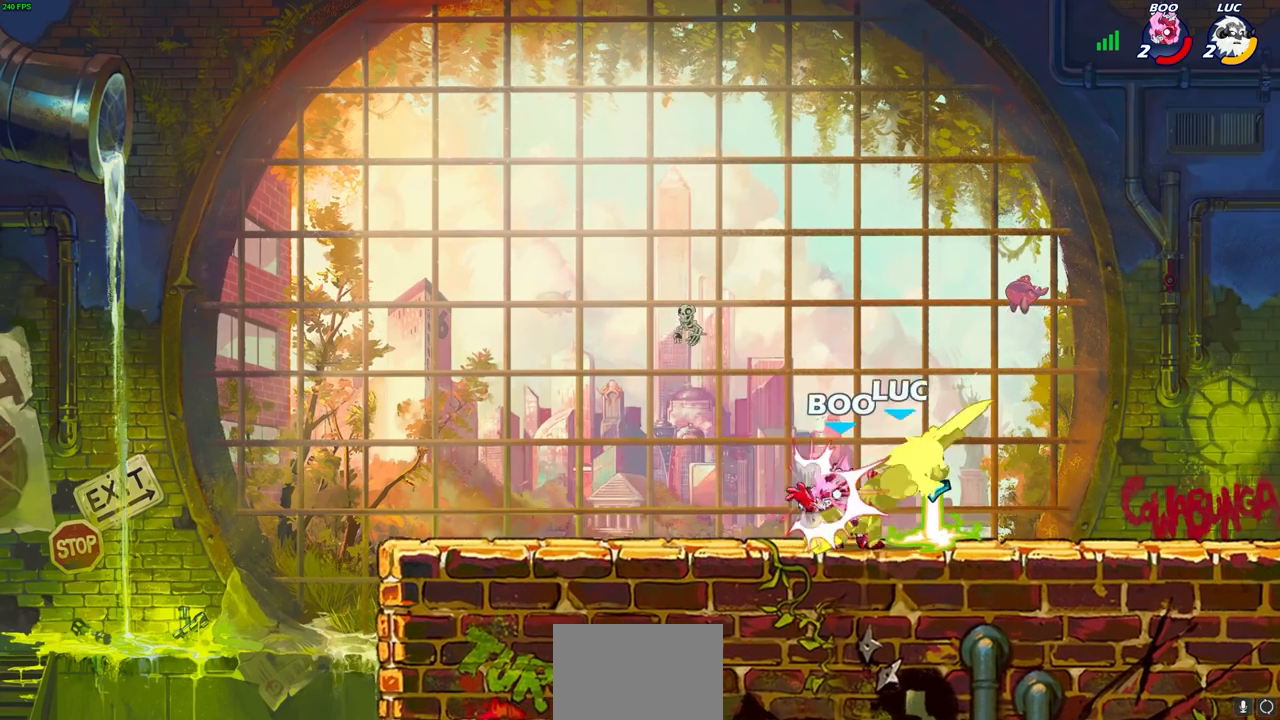
{"buttons": [], "left_stick": "center", "right_stick": "center", "events": [[67, "left_stick", "up"], [117, "R1", "up"], [117, "R2", "up"], [200, "left_stick", "center"], [317, "left_stick", "left"], [333, "R1", "down"], [333, "R2", "down"], [350, "SQUARE", "down"], [417, "left_stick", "center"], [450, "R1", "up"], [450, "R2", "up"], [450, "SQUARE", "up"]]}
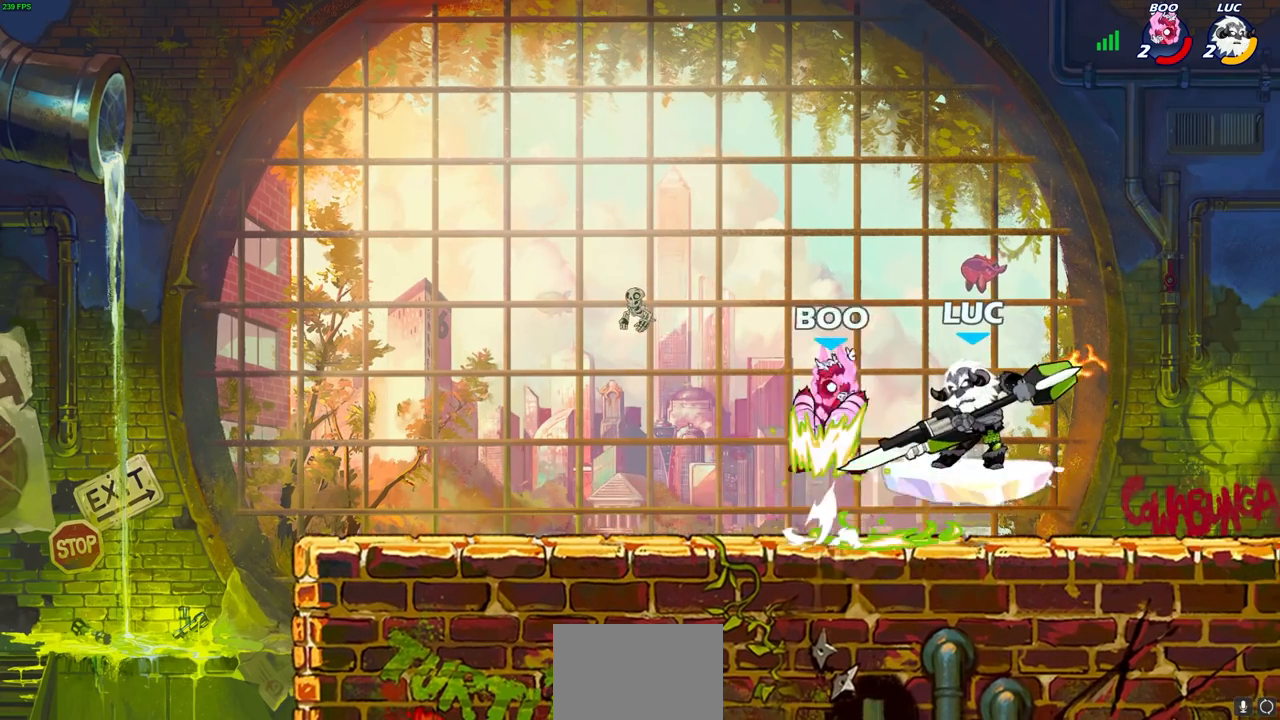
{"buttons": [], "left_stick": "center", "right_stick": "center", "events": [[267, "CIRCLE", "down"], [350, "CIRCLE", "up"]]}
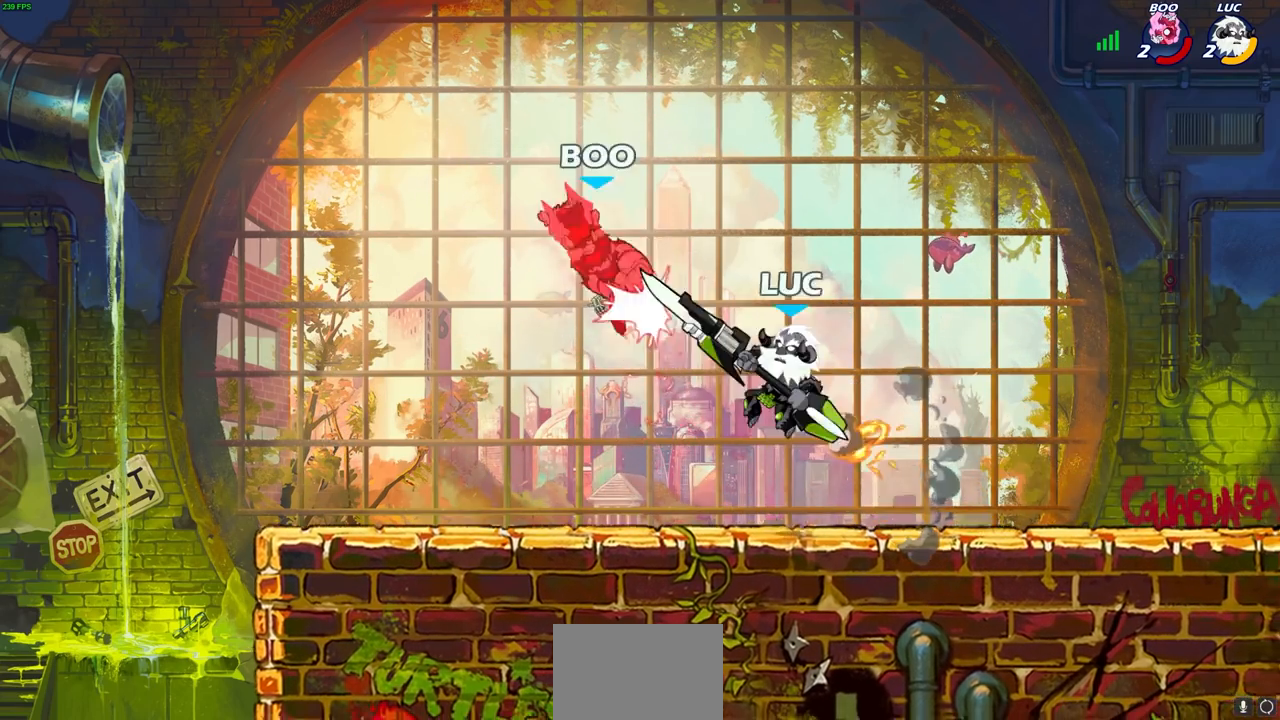
{"buttons": [], "left_stick": "center", "right_stick": "center", "events": [[333, "CROSS", "down"], [483, "CROSS", "up"]]}
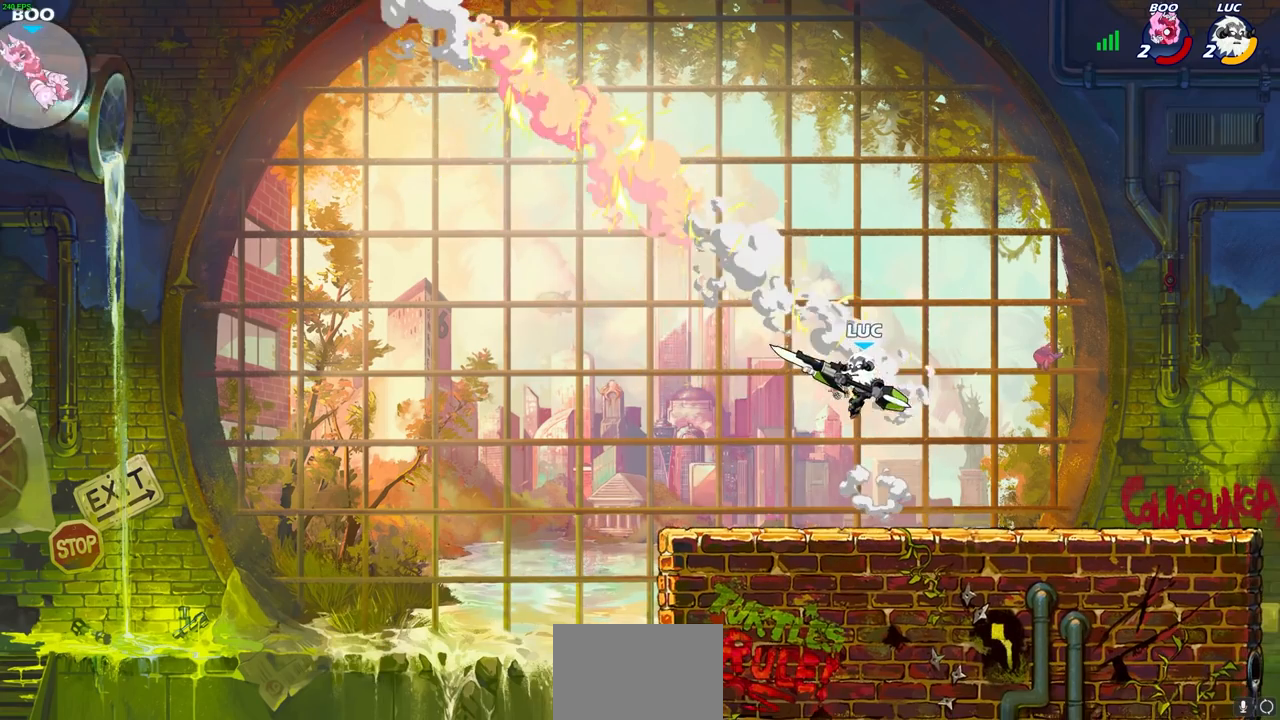
{"buttons": [], "left_stick": "right", "right_stick": "center", "events": [[433, "left_stick", "right"]]}
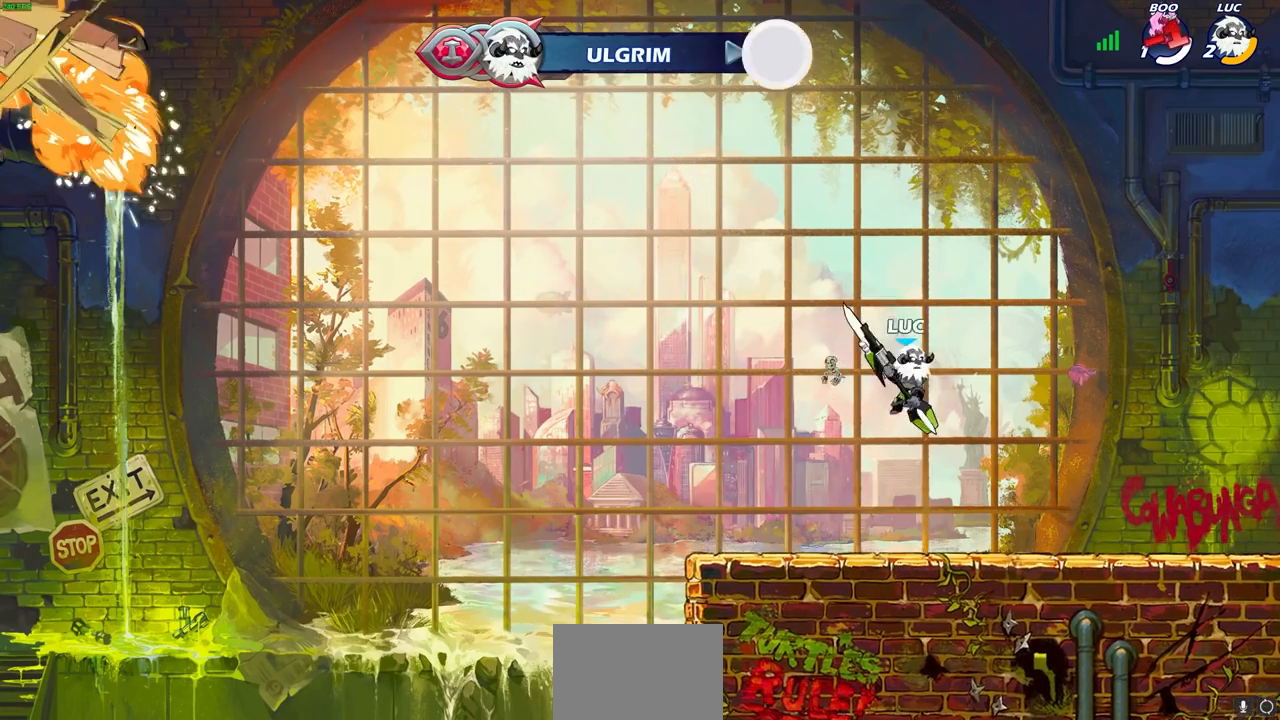
{"buttons": [], "left_stick": "center", "right_stick": "center", "events": [[33, "left_stick", "center"], [67, "CIRCLE", "down"], [417, "CIRCLE", "up"]]}
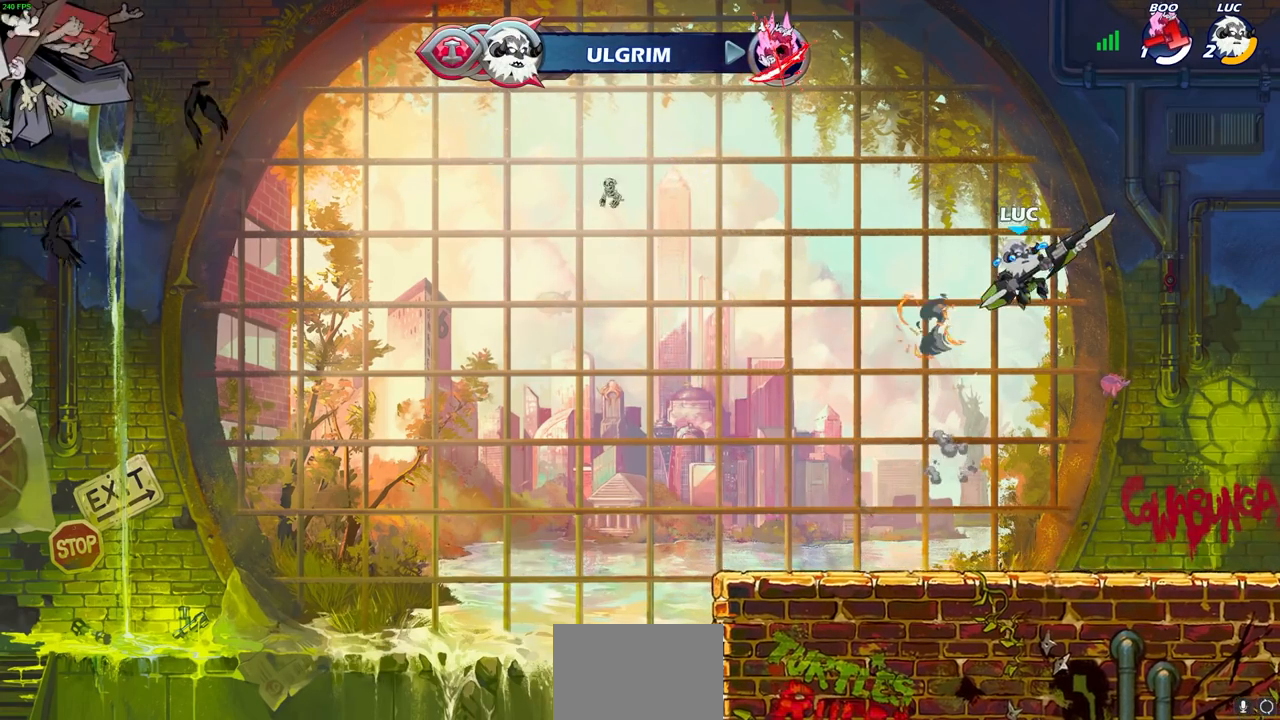
{"buttons": [], "left_stick": "down", "right_stick": "center", "events": [[483, "left_stick", "down"]]}